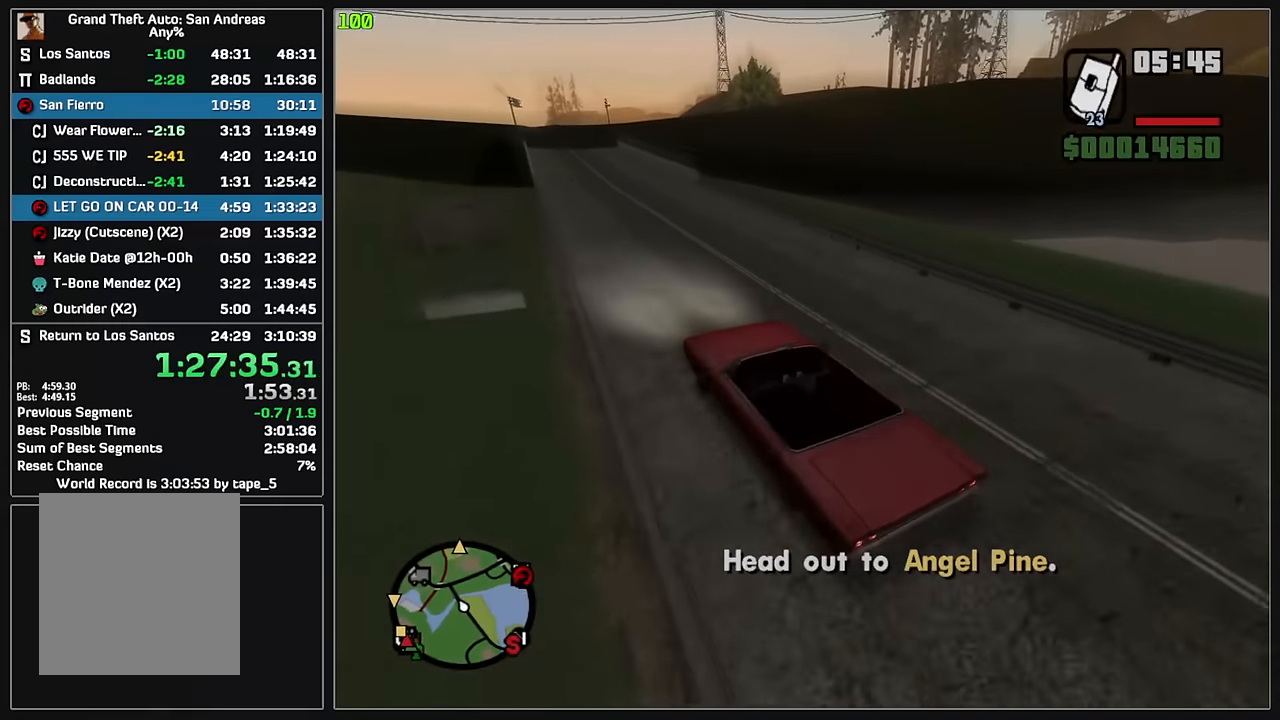
Gameplay with keyboard and mouse; each line is a JSON object with the keys and mouse buttons held at the frame after it. "events" lists presses ("down") and releases ("up") of "4", "d", "w", "mouse_left", "mouse_wheel" and "mouse_right" between this image and that frame as [ms after this image, input, new state], when the widget could be followed in between. "mouse_left", "mouse_wheel", "mouse_right" = the "left", "wheel", "right" buttons of the "mouse" list. No other keys are recorded. "wheel" means that the mouse wheel is clicked or scrolled. Mouse movement is not recorded.
{"keys": ["w"], "mouse": [], "events": [[350, "d", "down"], [417, "d", "up"]]}
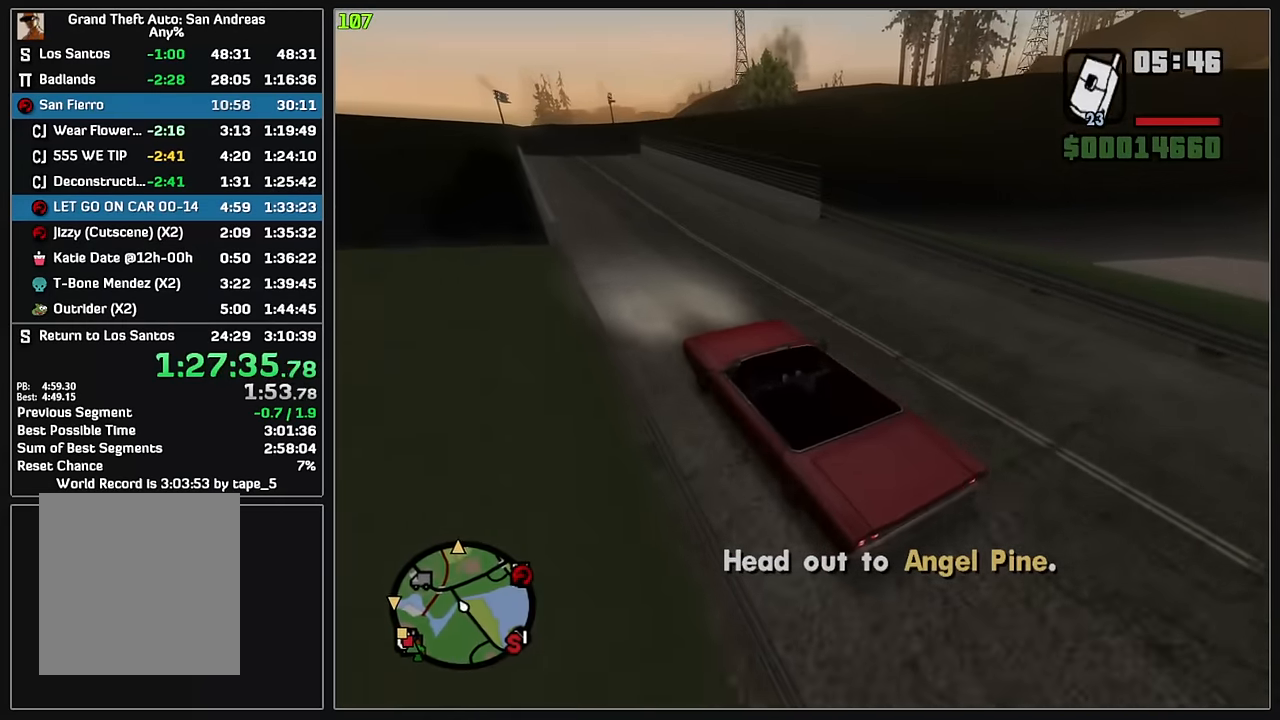
{"keys": ["d", "w"], "mouse": [], "events": [[467, "d", "down"]]}
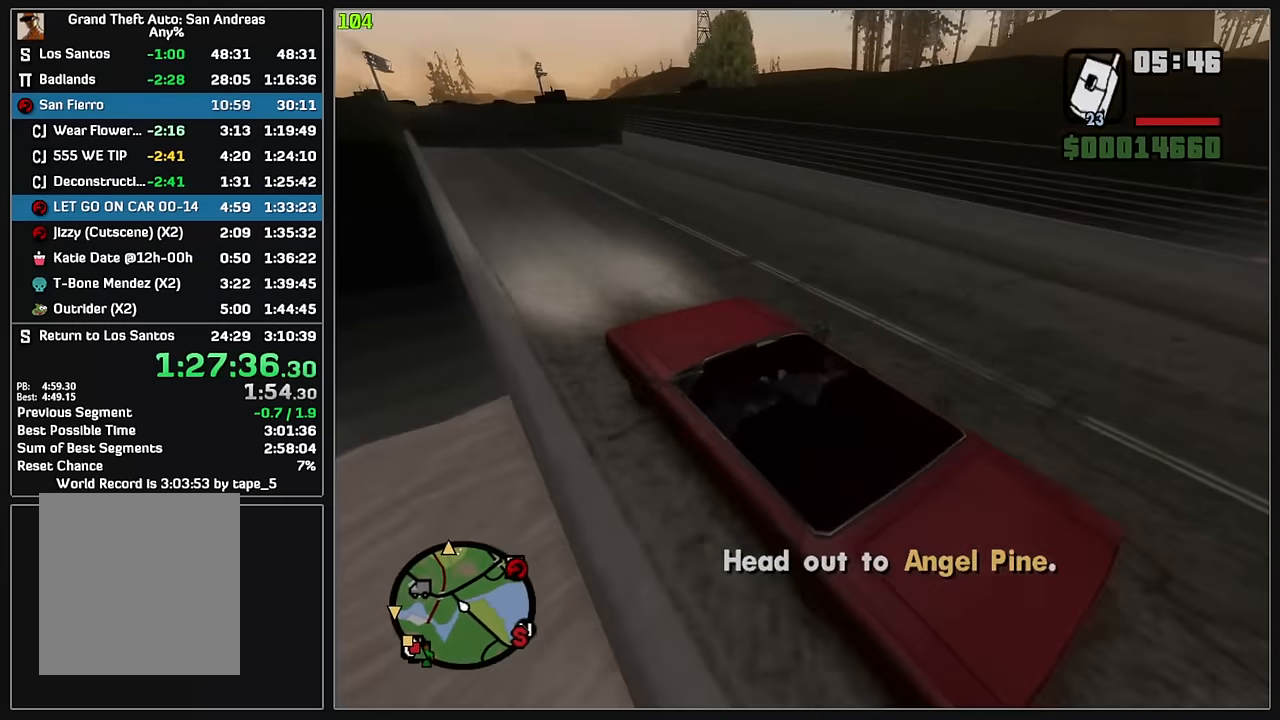
{"keys": ["d"], "mouse": [], "events": [[83, "w", "up"]]}
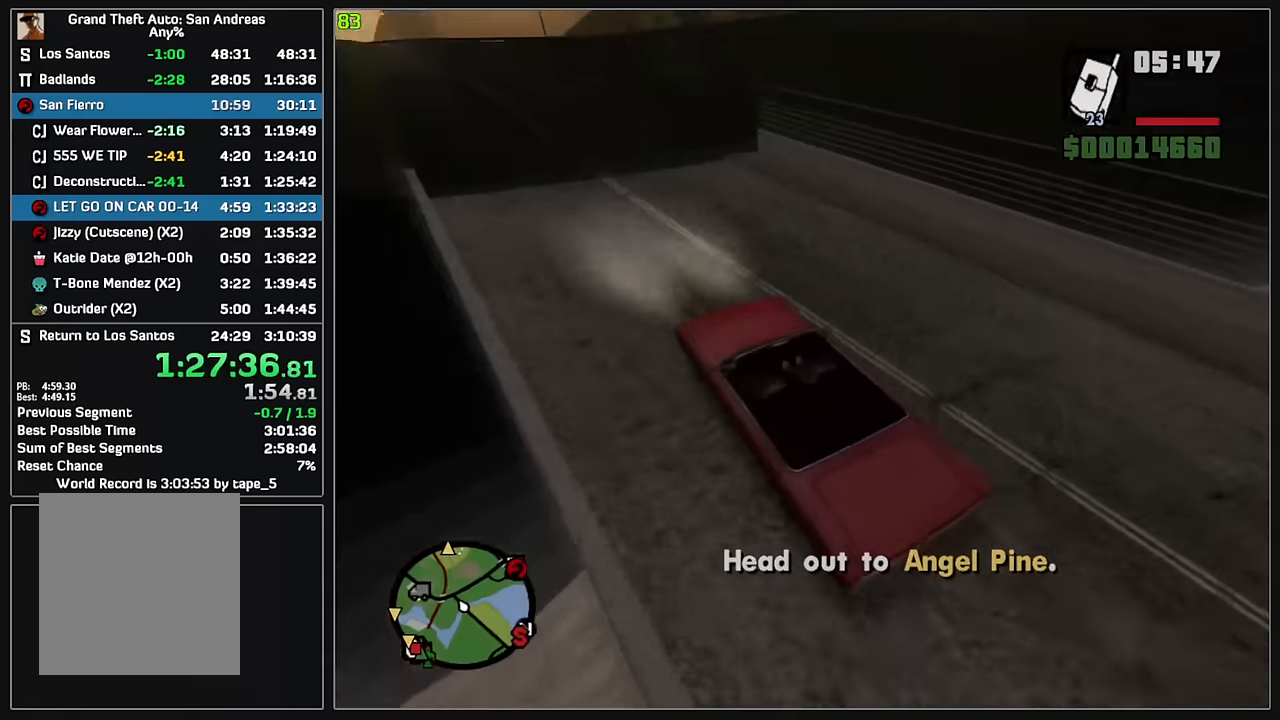
{"keys": ["d"], "mouse": [], "events": []}
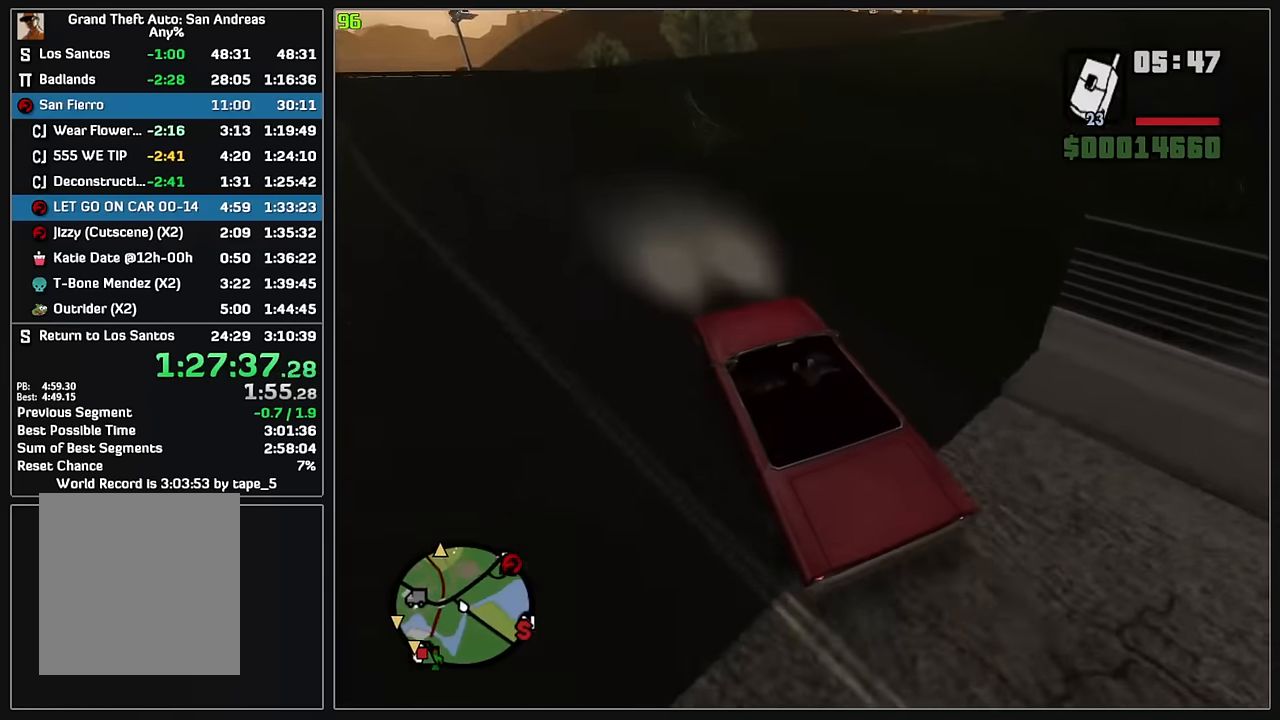
{"keys": ["d"], "mouse": [], "events": []}
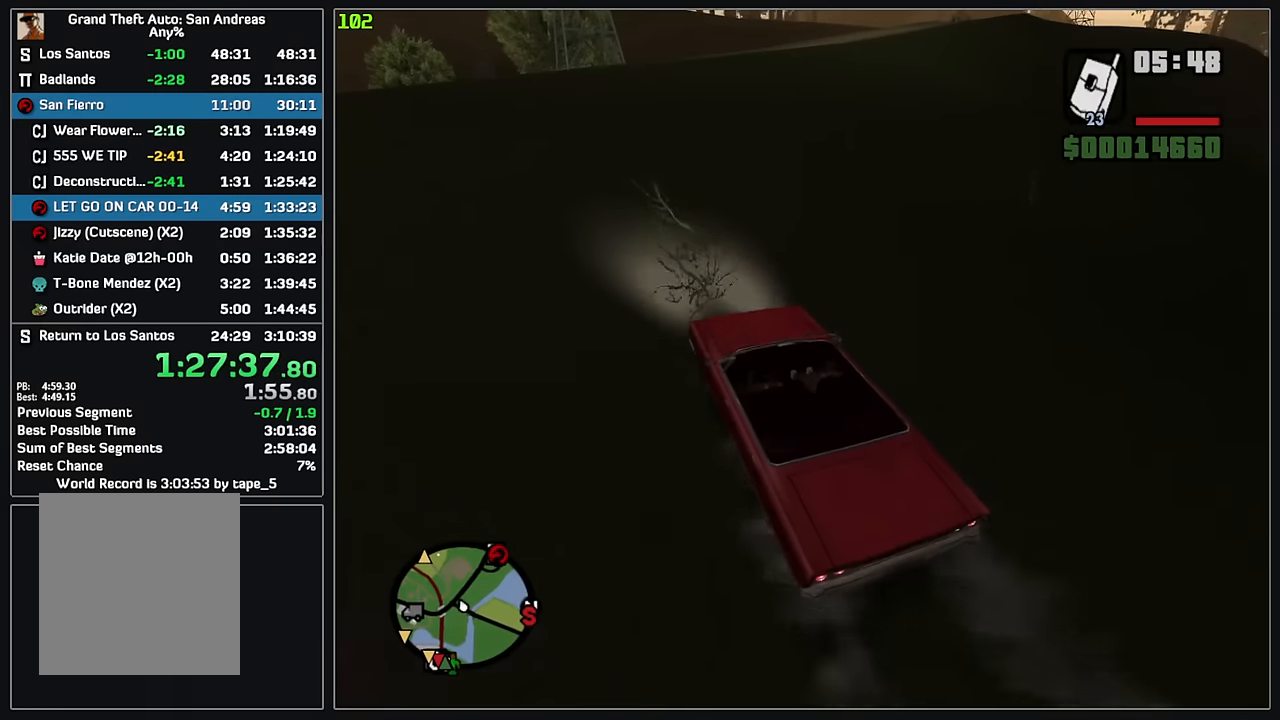
{"keys": ["w"], "mouse": [], "events": [[17, "w", "down"], [467, "d", "up"]]}
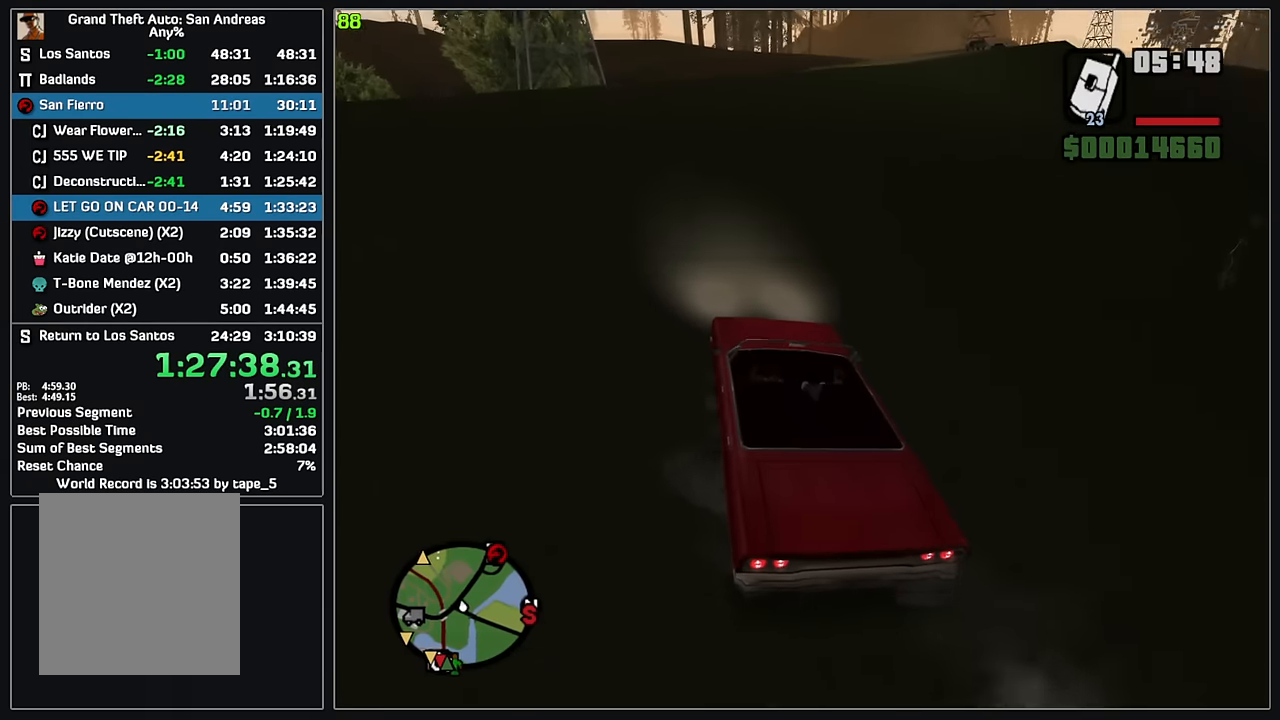
{"keys": ["w"], "mouse": [], "events": [[333, "d", "down"], [467, "d", "up"]]}
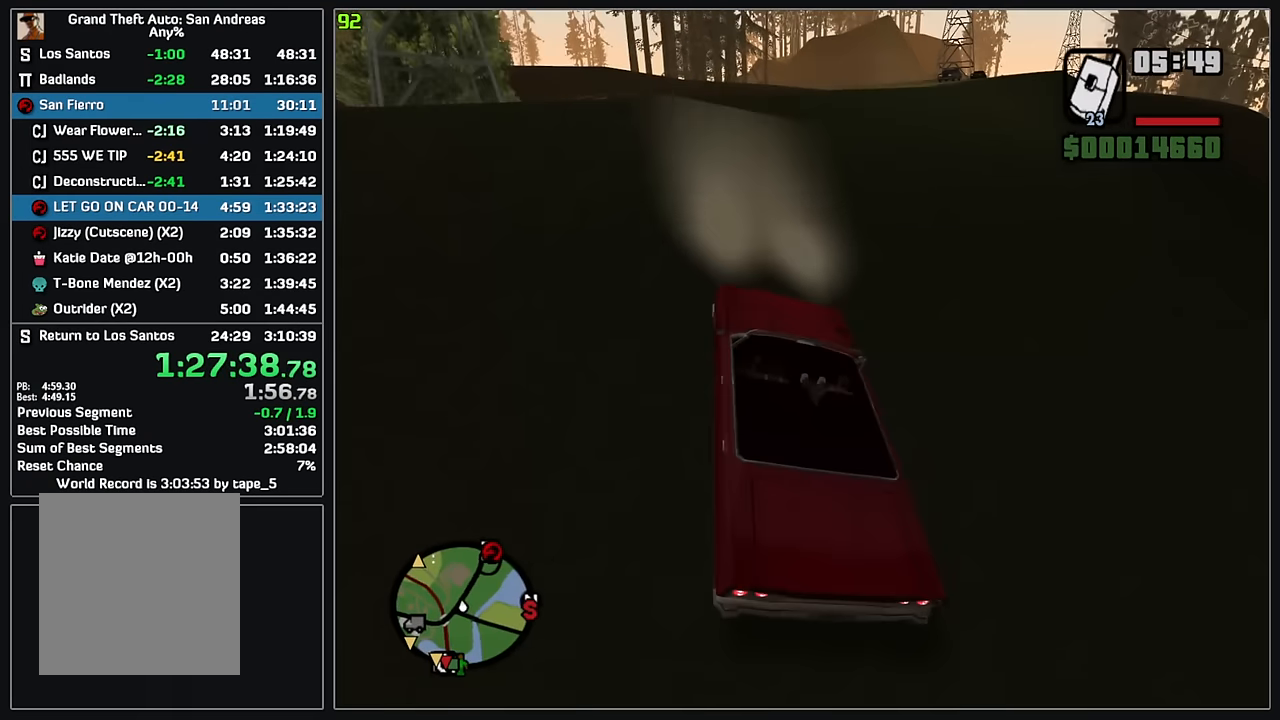
{"keys": ["d", "w"], "mouse": [], "events": [[33, "d", "down"], [133, "d", "up"], [200, "d", "down"], [317, "d", "up"], [400, "d", "down"]]}
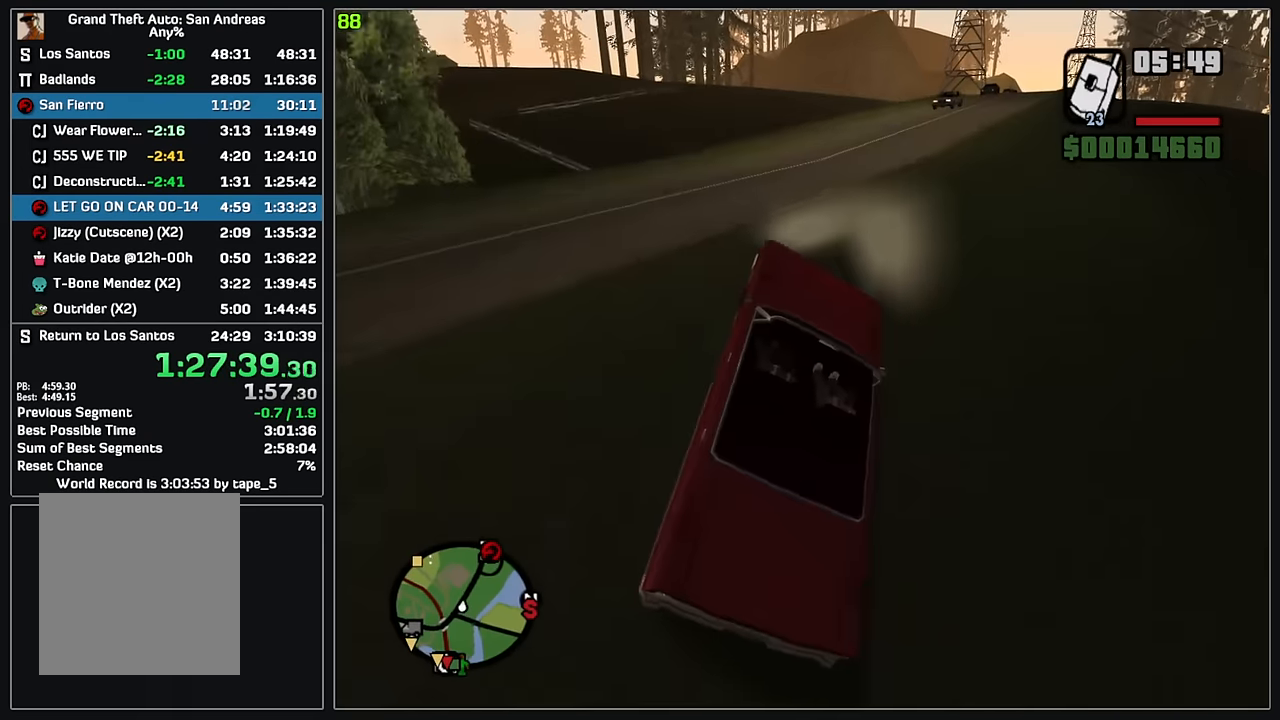
{"keys": ["d", "w"], "mouse": [], "events": [[33, "d", "up"], [133, "d", "down"], [183, "d", "up"], [317, "d", "down"], [350, "d", "up"], [467, "d", "down"]]}
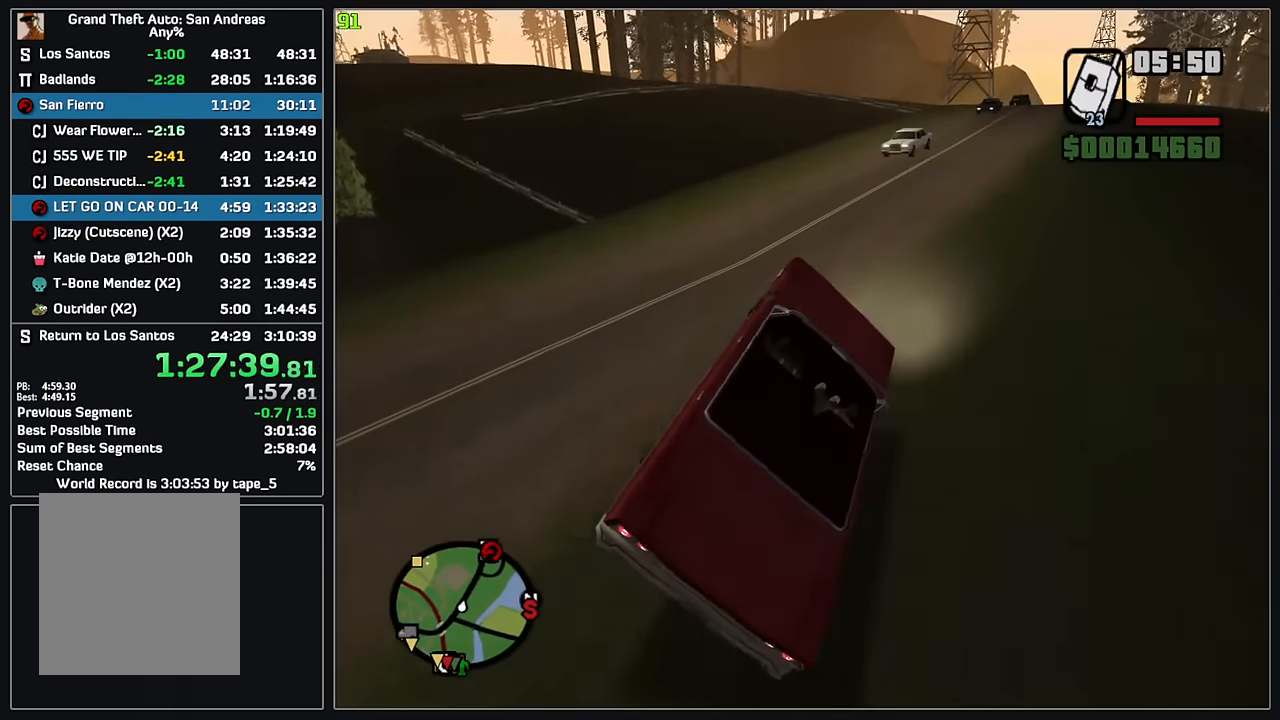
{"keys": ["w"], "mouse": [], "events": [[67, "d", "up"], [150, "d", "down"], [267, "d", "up"], [333, "d", "down"], [433, "d", "up"]]}
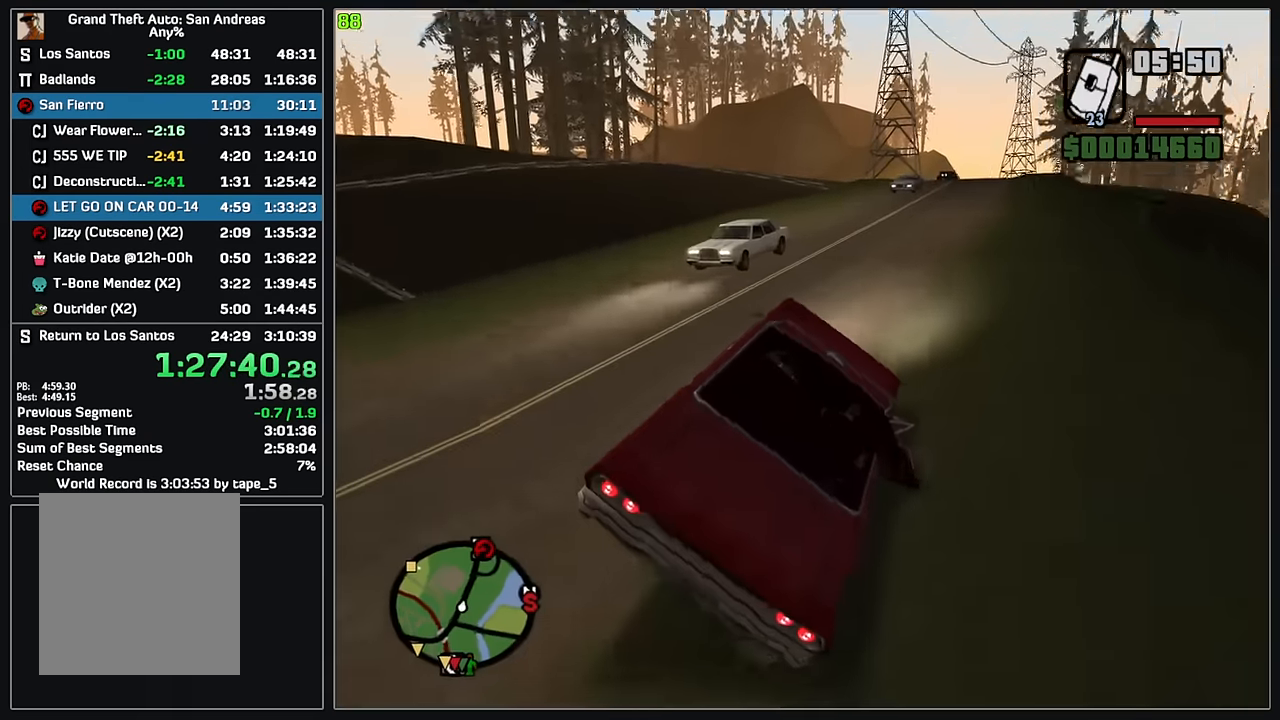
{"keys": ["w"], "mouse": [], "events": []}
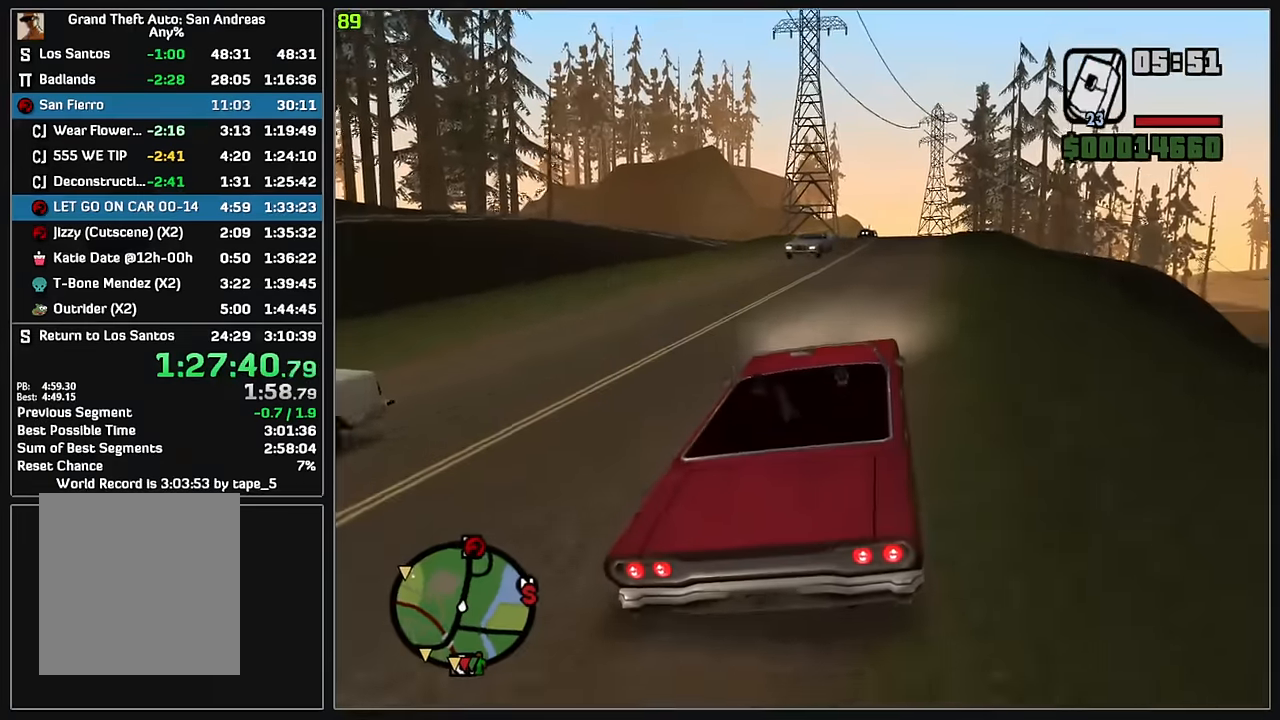
{"keys": ["w"], "mouse": [], "events": [[300, "d", "down"], [400, "d", "up"]]}
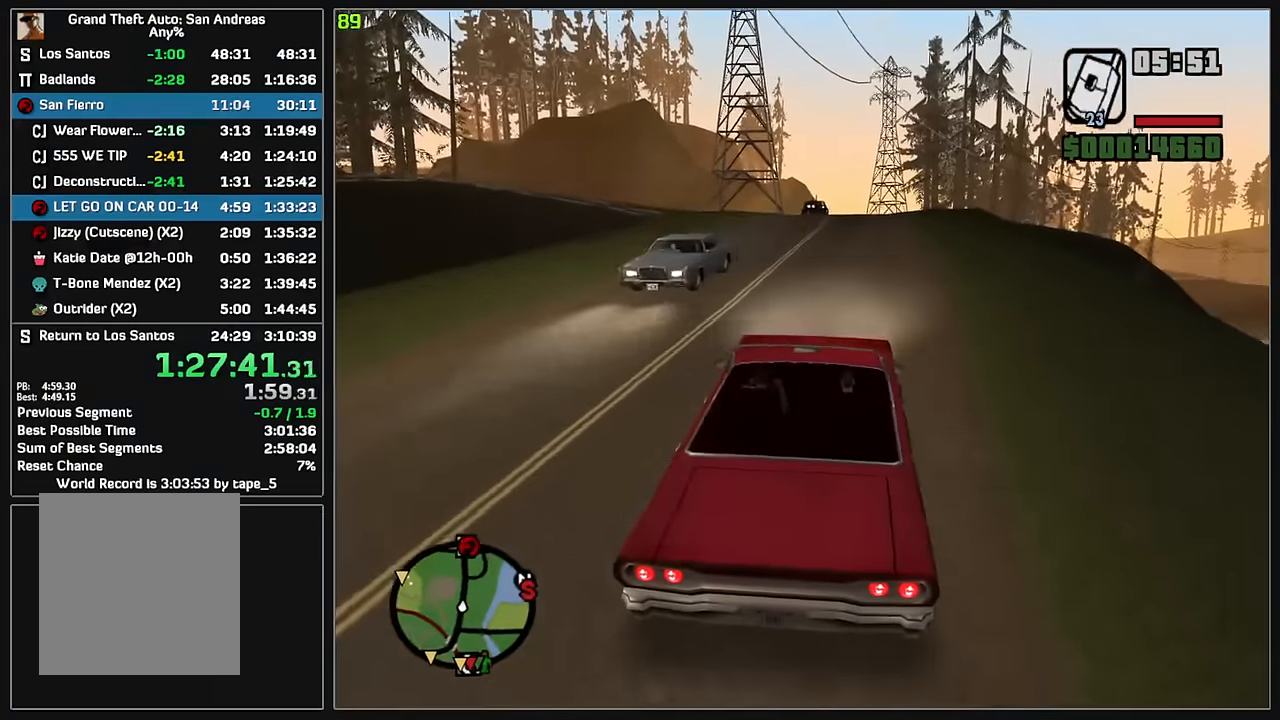
{"keys": ["w"], "mouse": [], "events": [[317, "d", "down"], [417, "d", "up"]]}
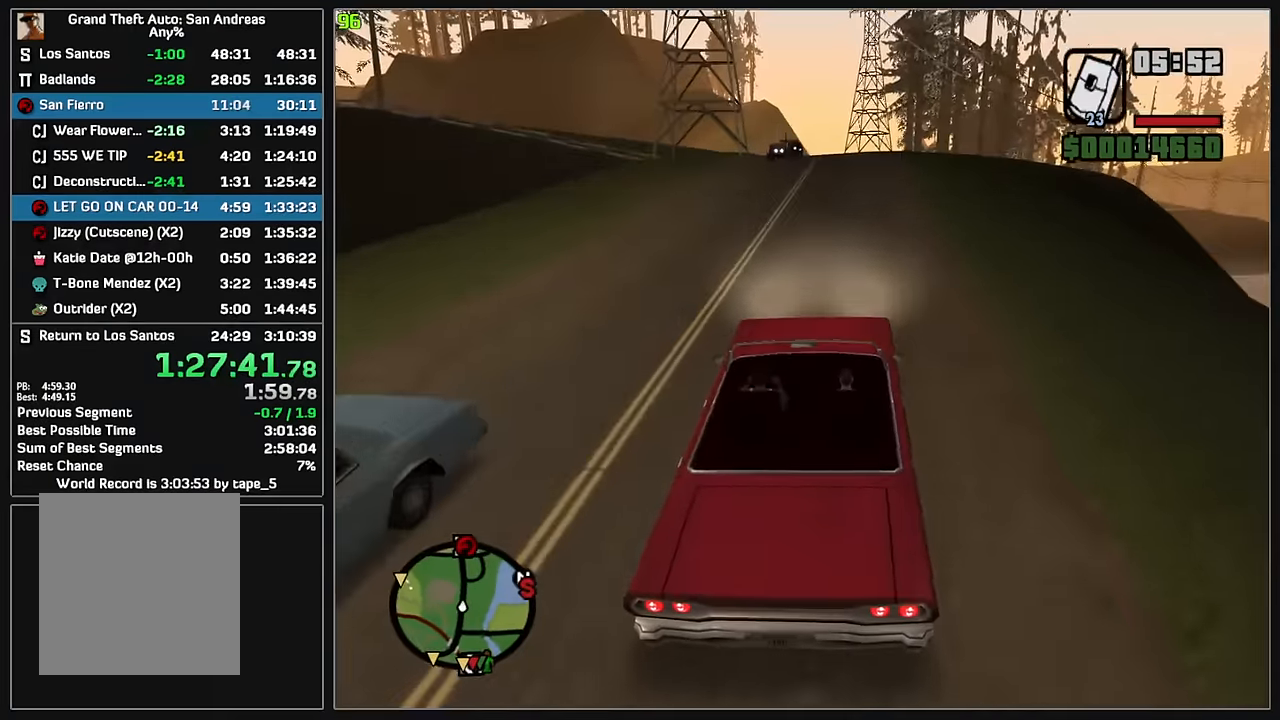
{"keys": ["w"], "mouse": [], "events": []}
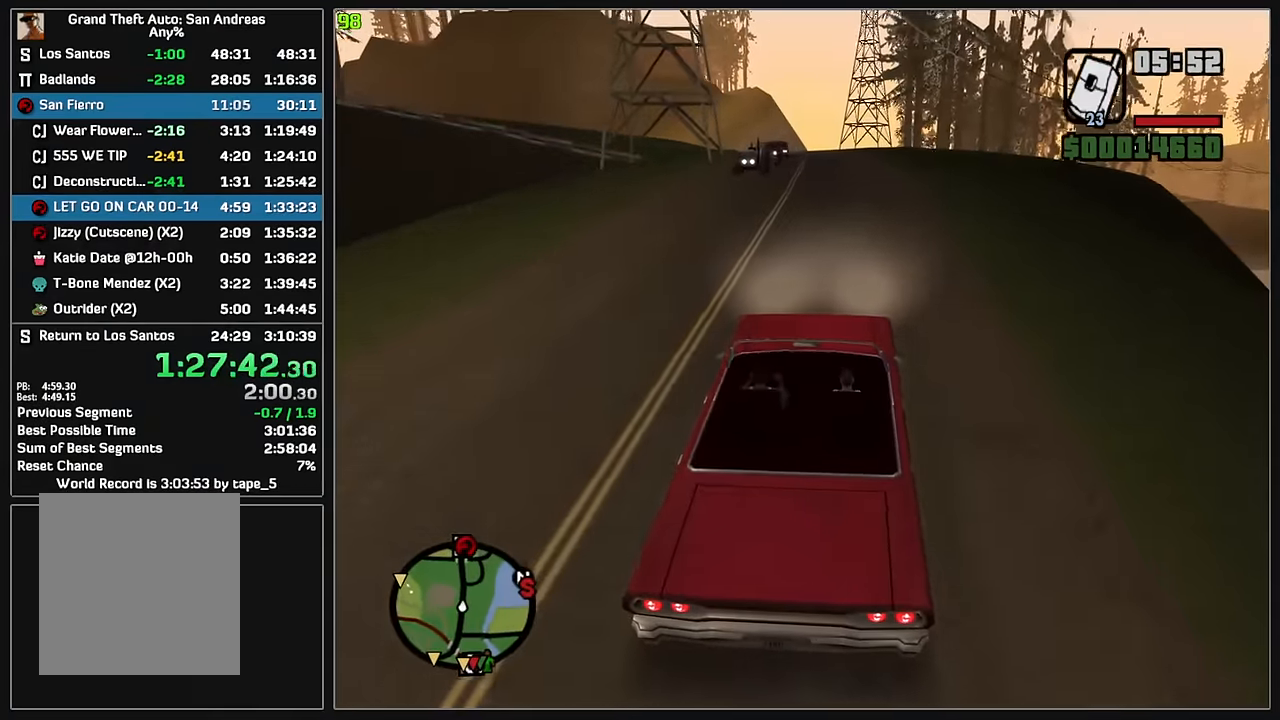
{"keys": ["w"], "mouse": [], "events": []}
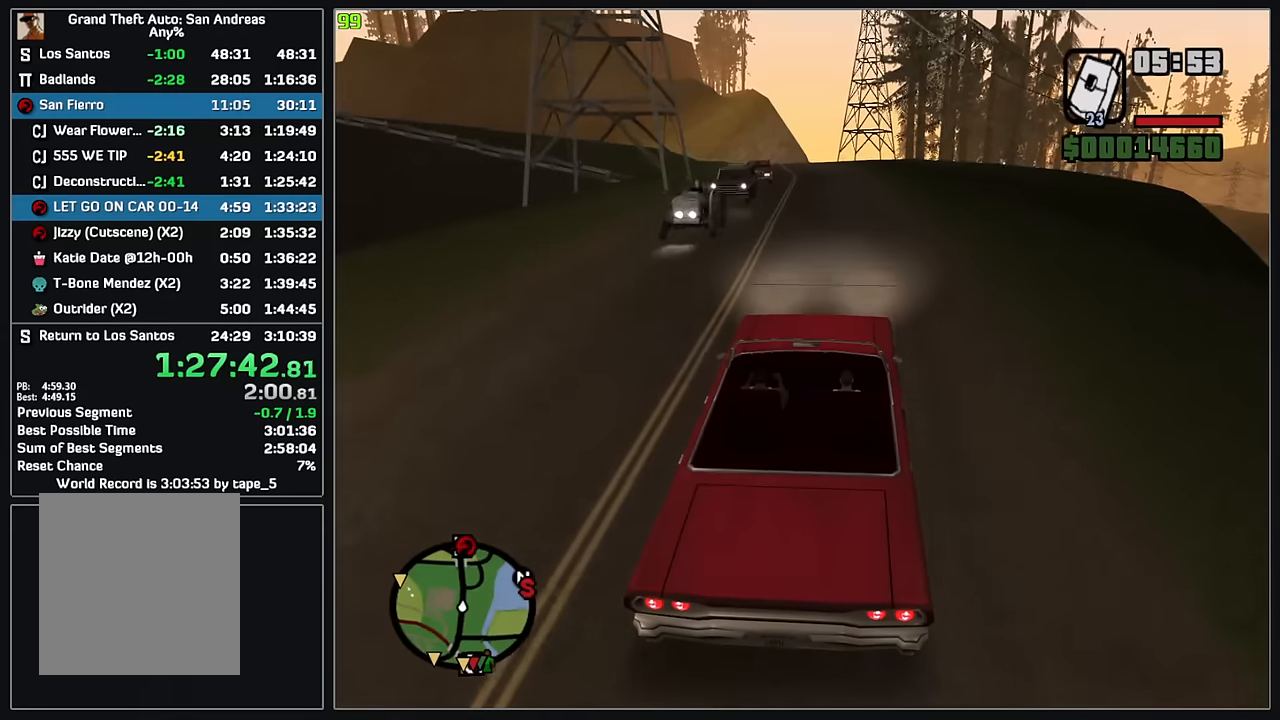
{"keys": ["w"], "mouse": [], "events": []}
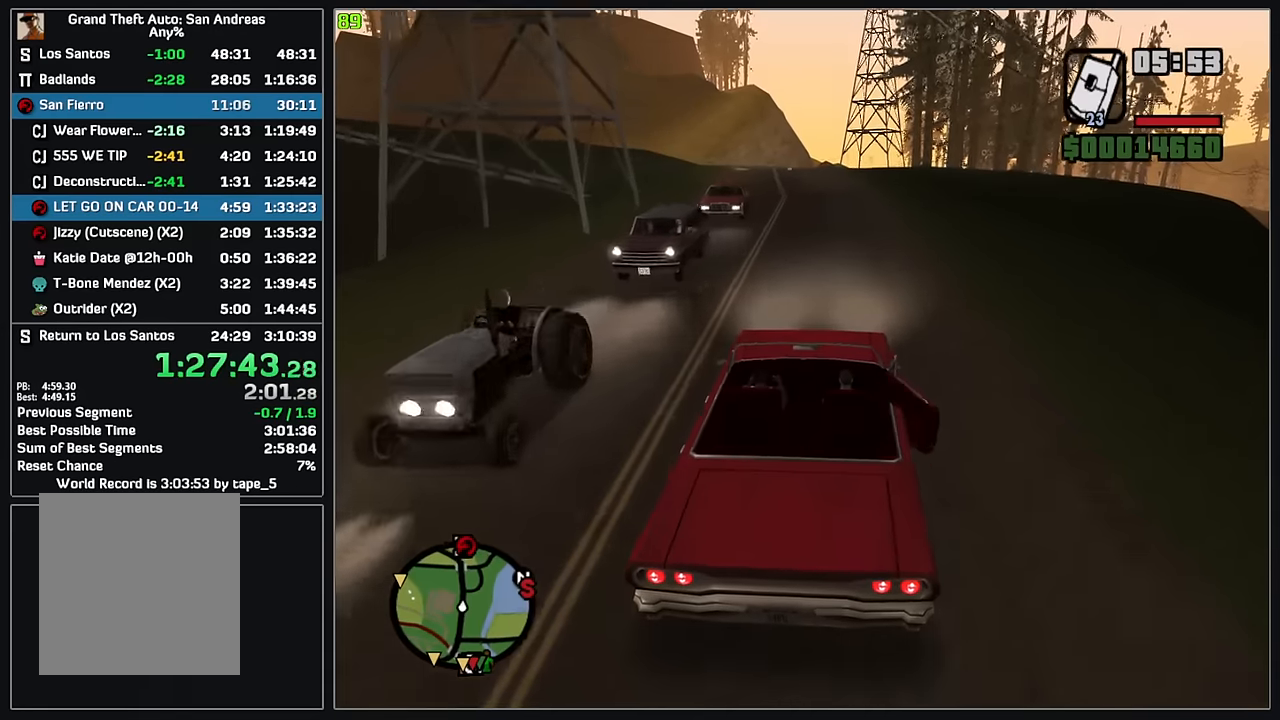
{"keys": ["w"], "mouse": [], "events": []}
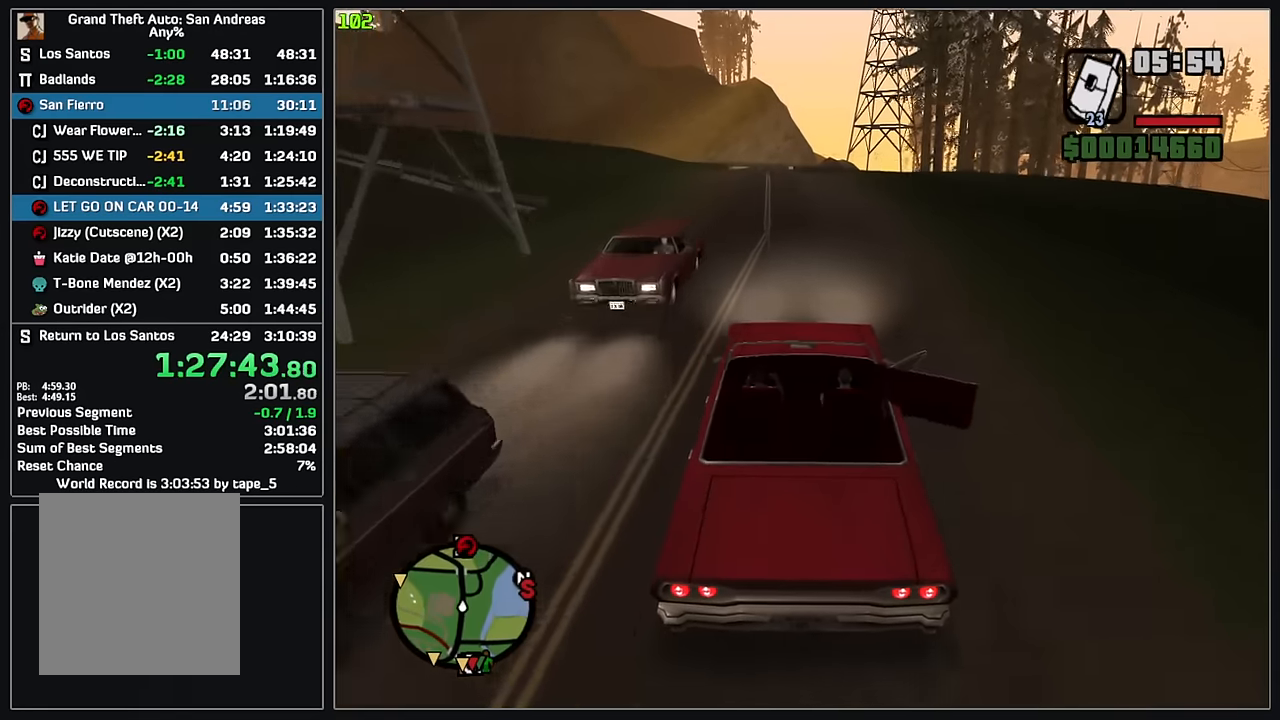
{"keys": ["w"], "mouse": [], "events": []}
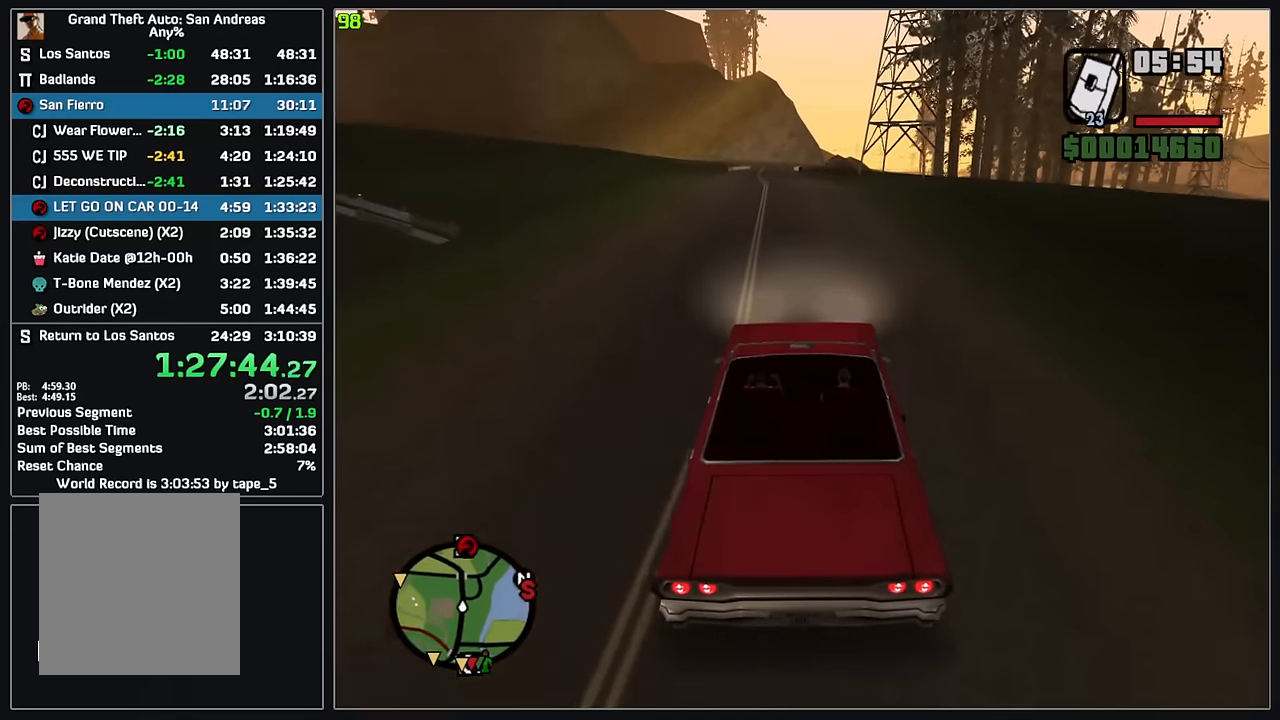
{"keys": ["w"], "mouse": [], "events": []}
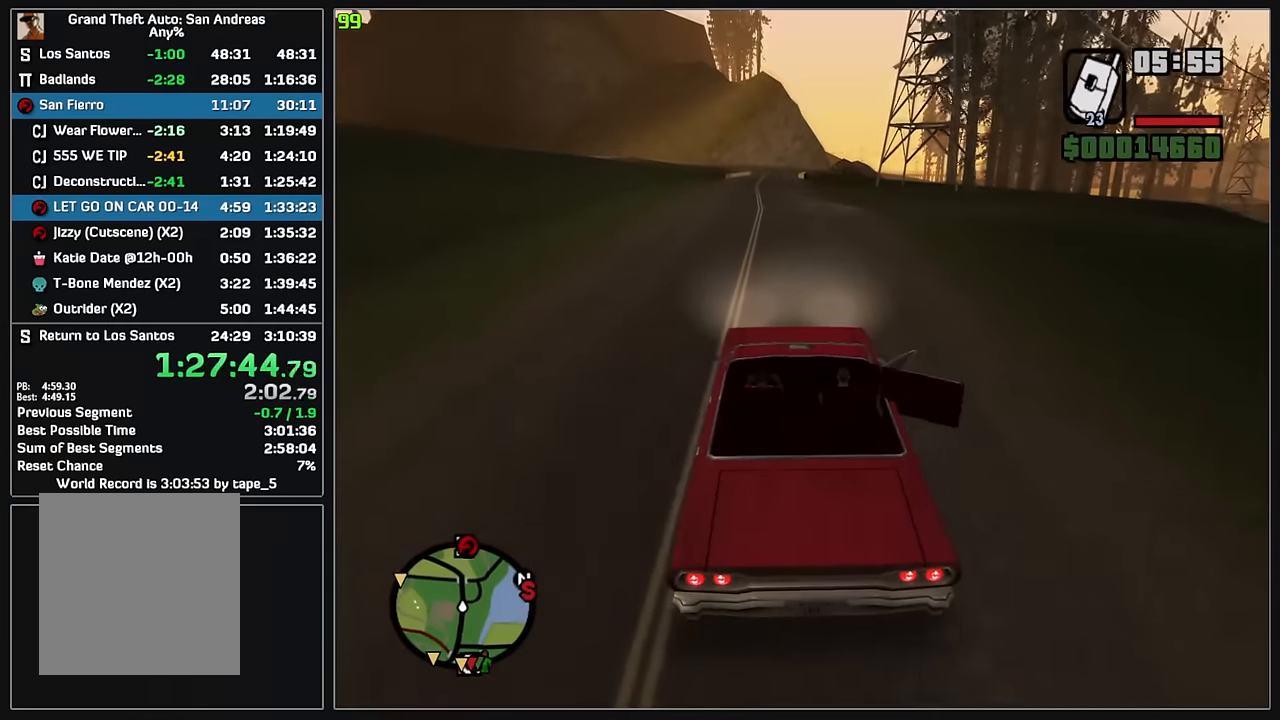
{"keys": ["w"], "mouse": [], "events": []}
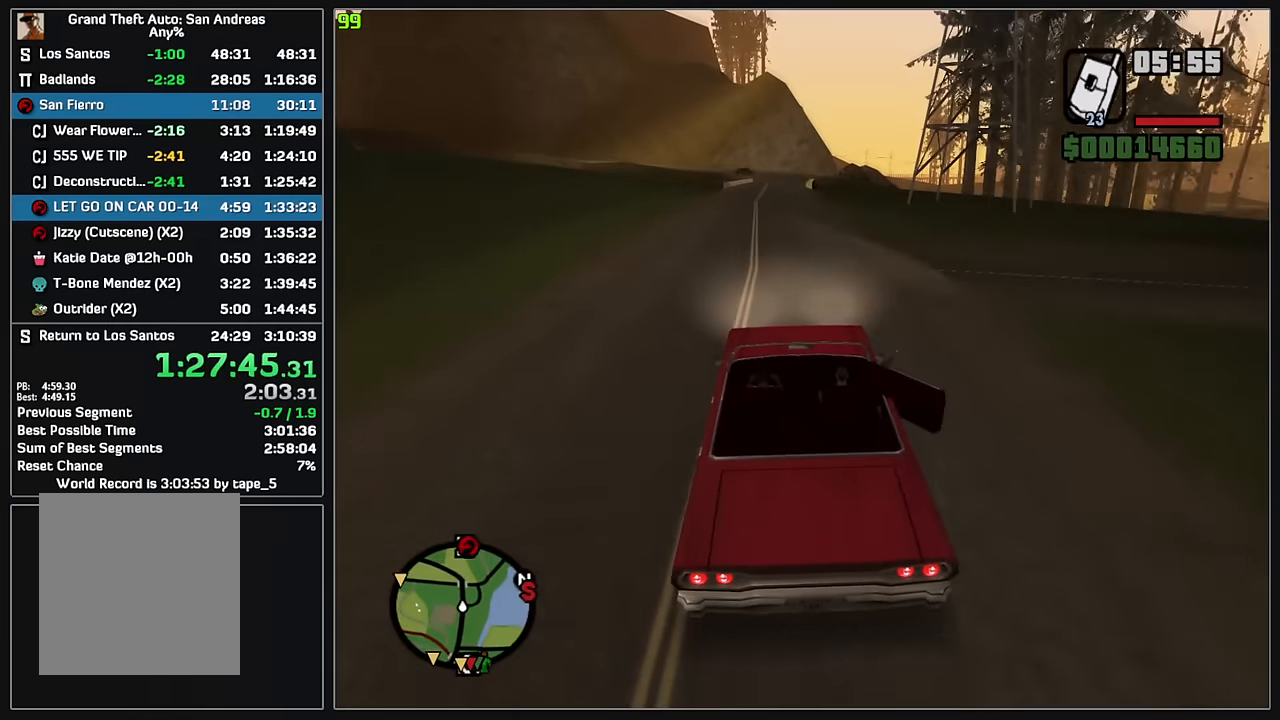
{"keys": ["w"], "mouse": [], "events": [[150, "d", "down"], [217, "d", "up"]]}
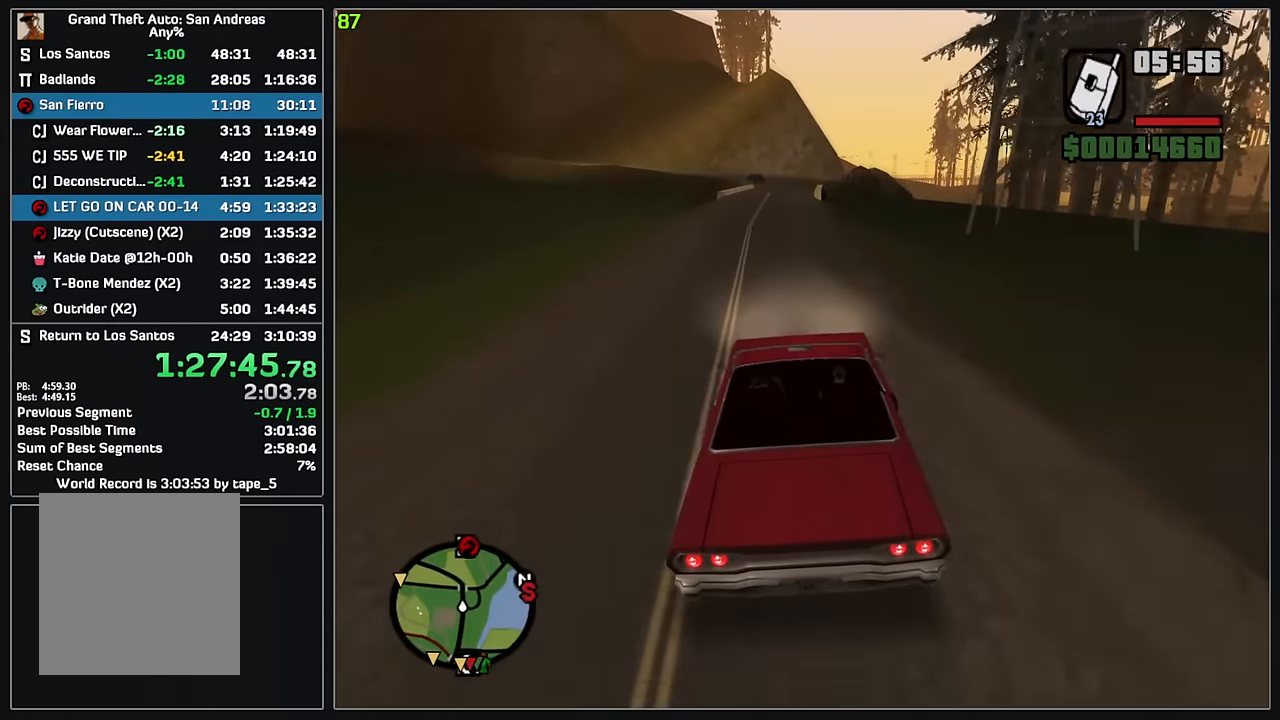
{"keys": ["w"], "mouse": [], "events": []}
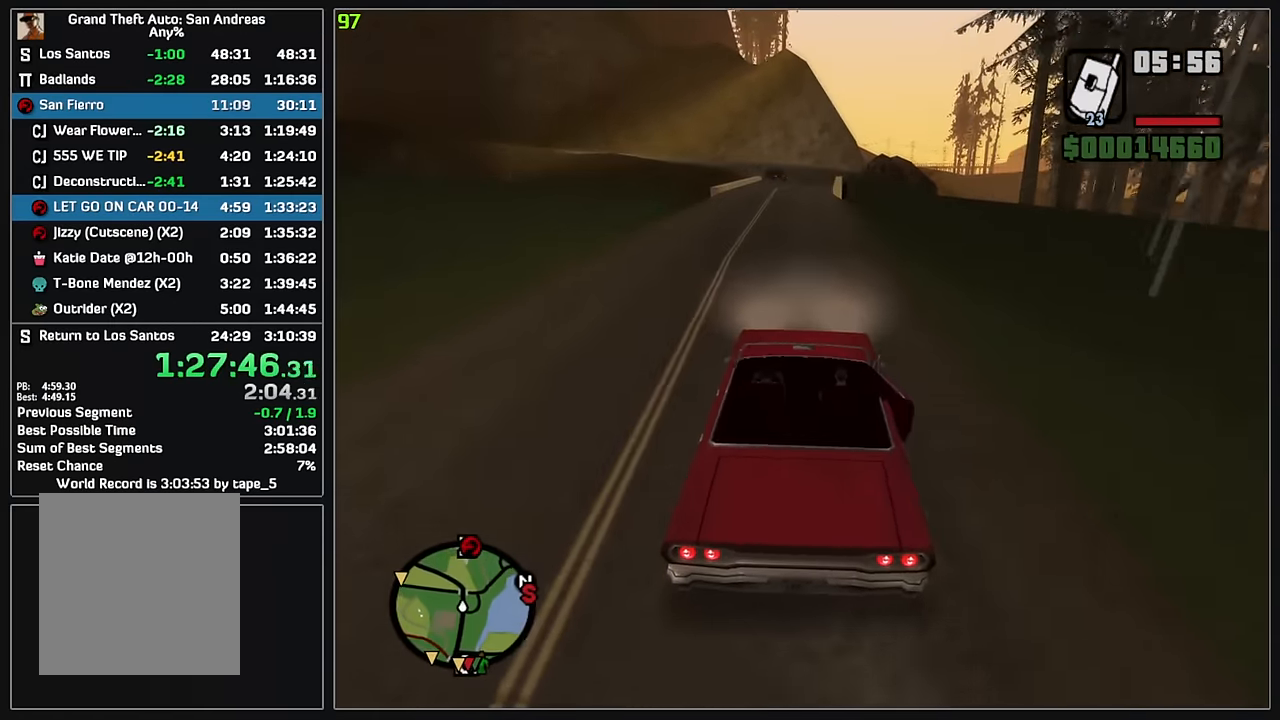
{"keys": ["w"], "mouse": [], "events": []}
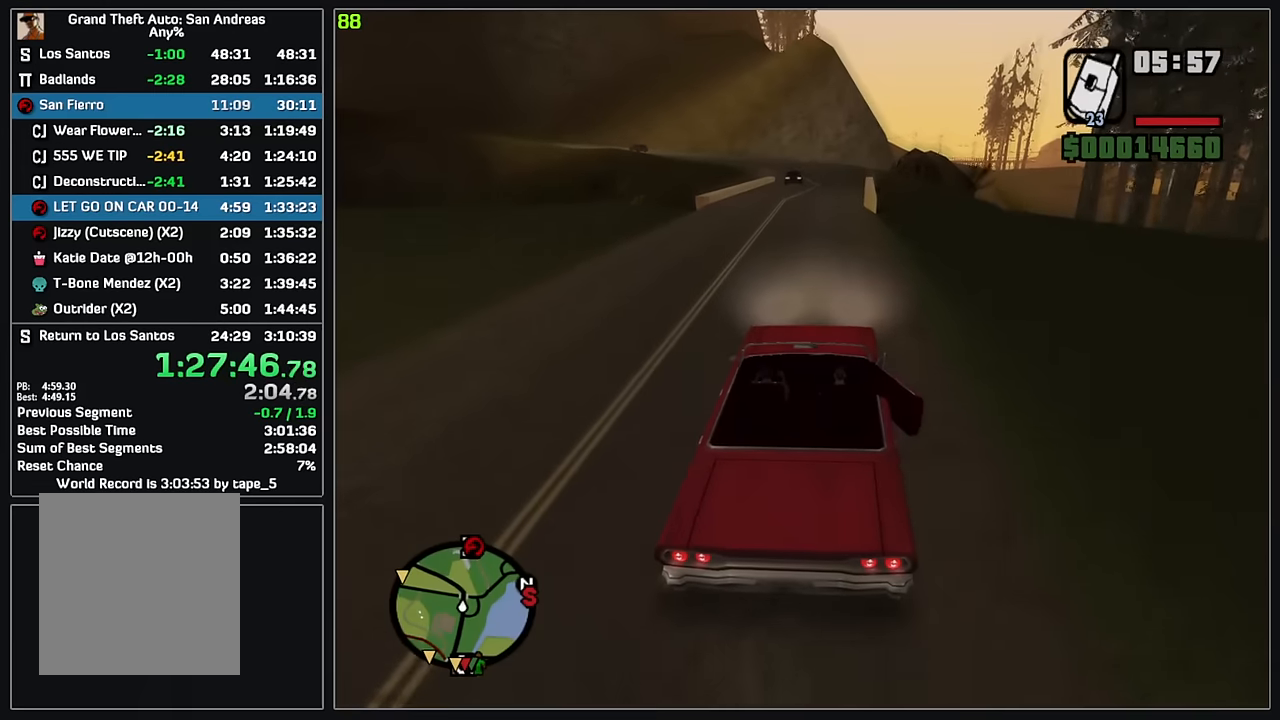
{"keys": ["w"], "mouse": [], "events": []}
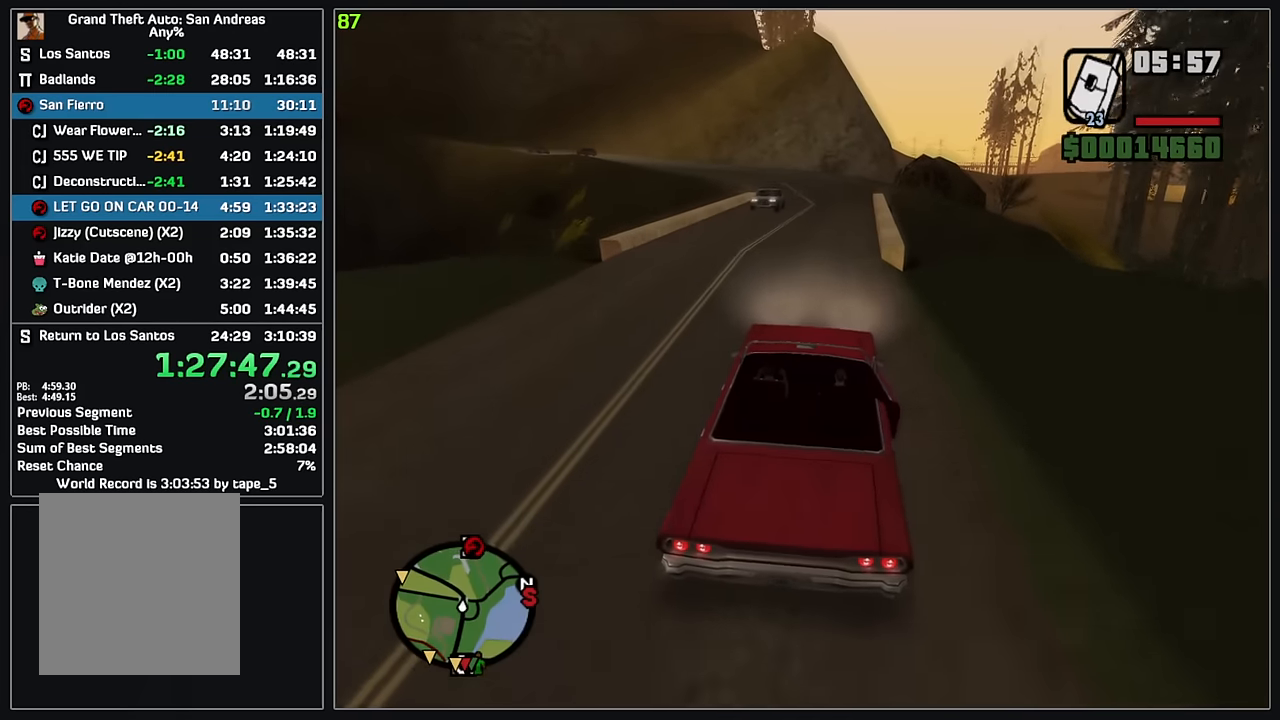
{"keys": ["w"], "mouse": [], "events": []}
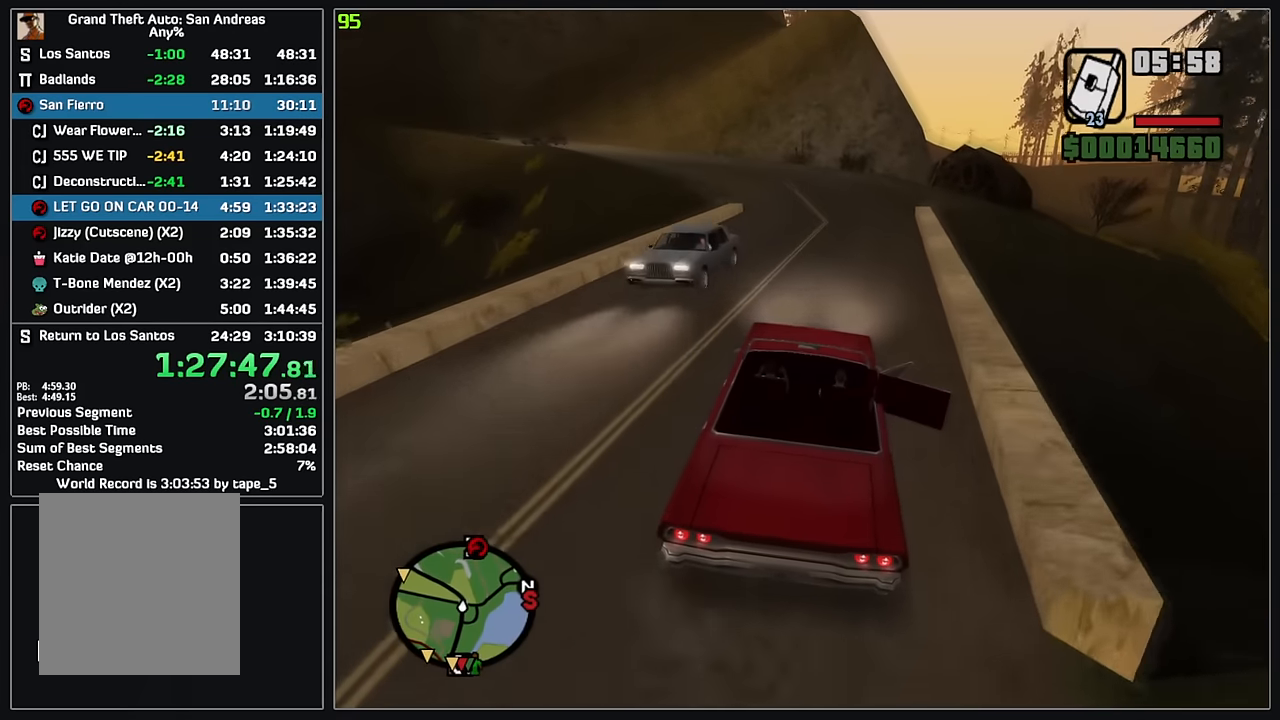
{"keys": ["w"], "mouse": [], "events": []}
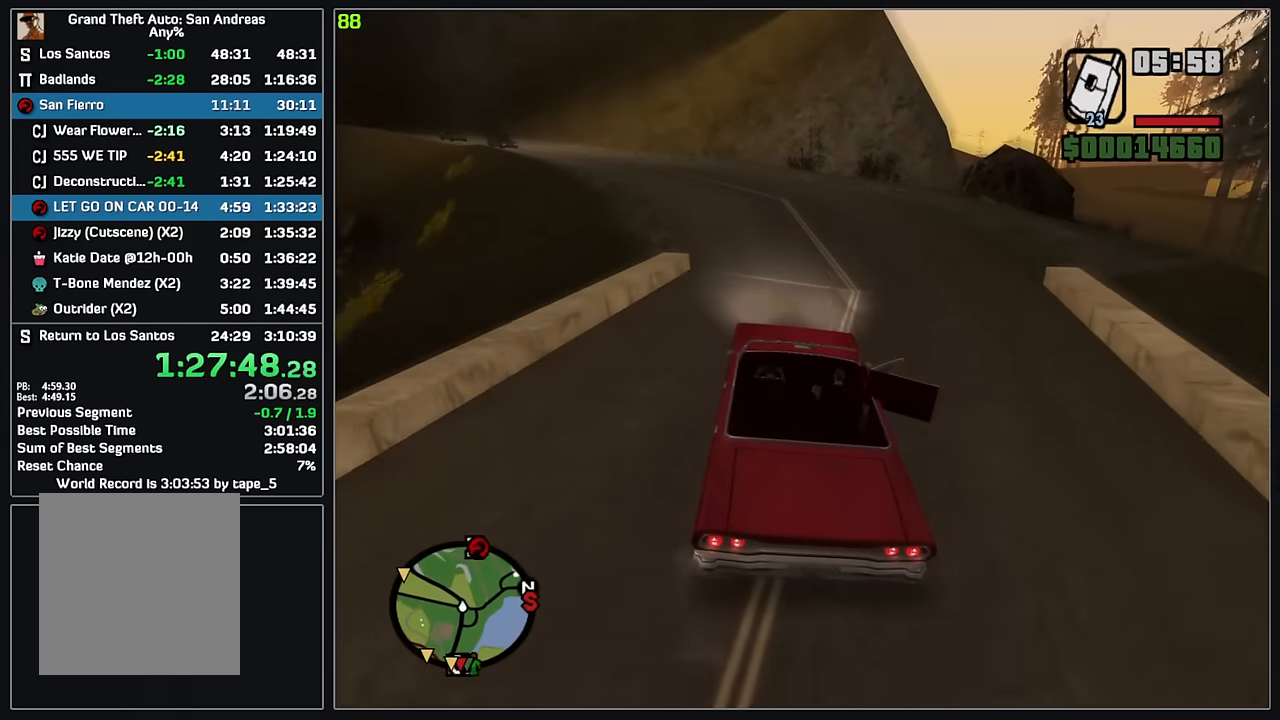
{"keys": ["w"], "mouse": [], "events": []}
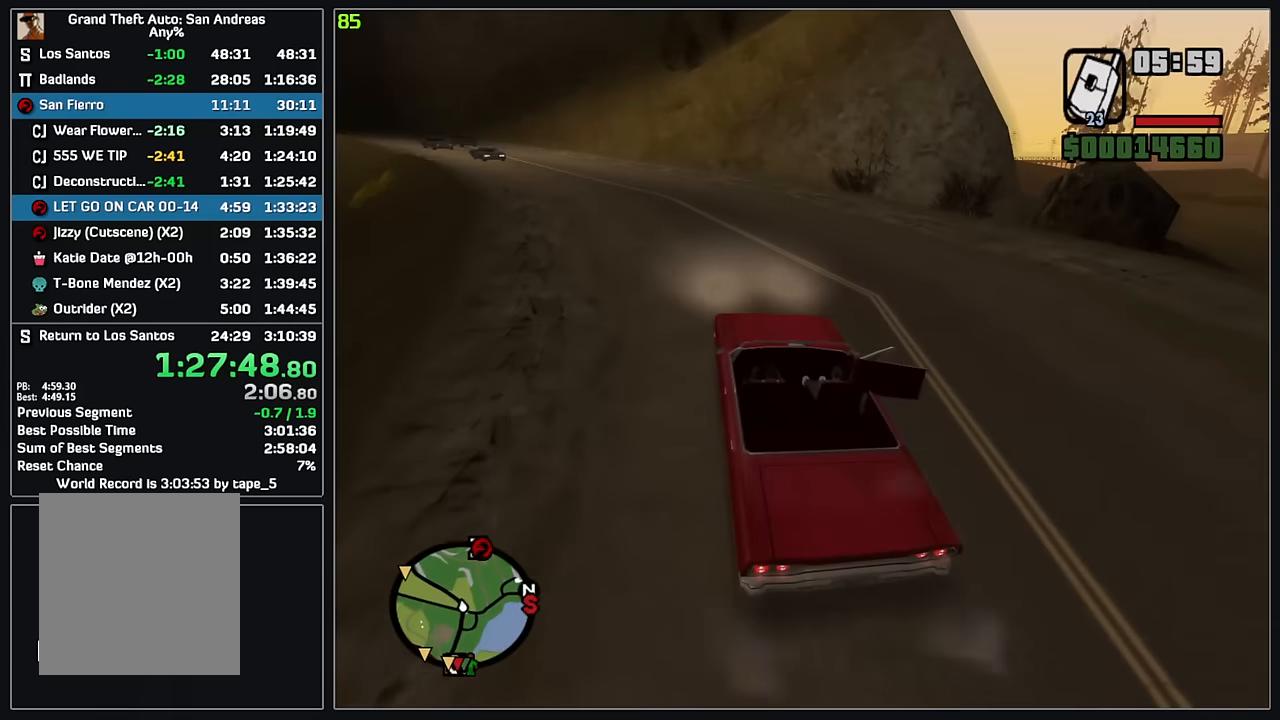
{"keys": ["w"], "mouse": [], "events": []}